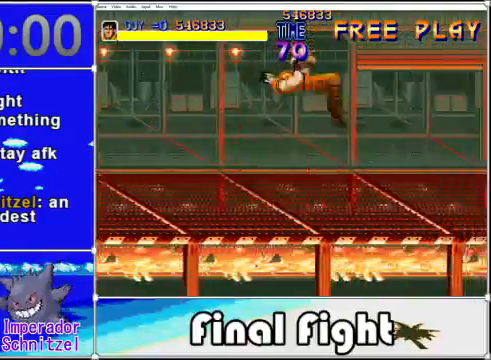
Gameplay with a controller (Xbox layout); each line is a JSON object with the inputs held at the frame after it. "events" lists button and stick changes between this image and that frame as [ms after this image, input, new state], when the widget could be followed in between. Not read: L3 R3 left_stick right_stick.
{"buttons": ["DPAD_RIGHT"], "events": []}
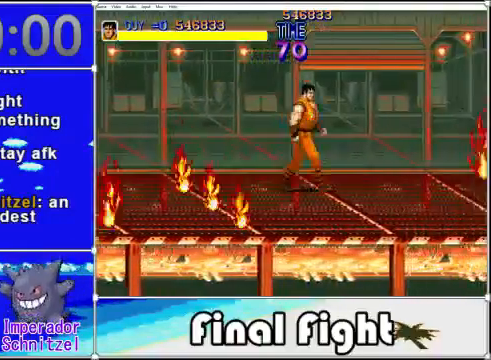
{"buttons": ["DPAD_RIGHT"], "events": []}
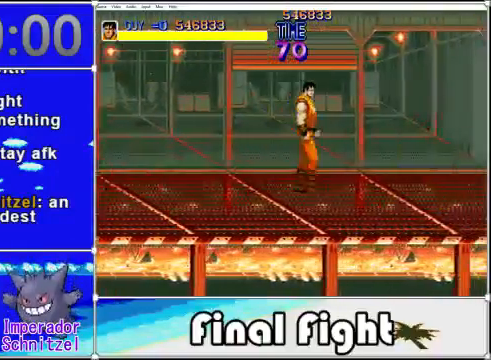
{"buttons": [], "events": [[480, "DPAD_RIGHT", "up"]]}
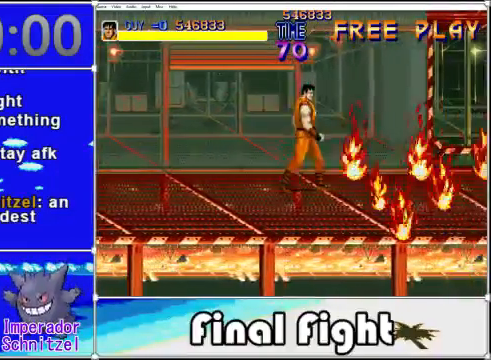
{"buttons": [], "events": []}
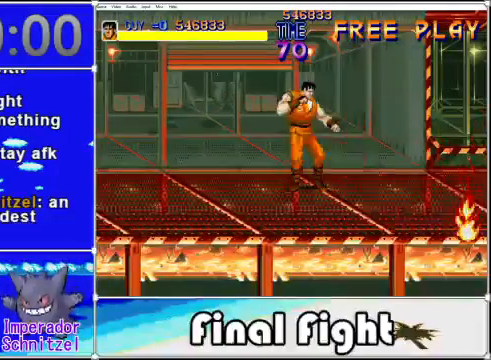
{"buttons": ["DPAD_RIGHT"], "events": [[200, "DPAD_DOWN", "down"], [200, "DPAD_RIGHT", "down"], [400, "DPAD_DOWN", "up"]]}
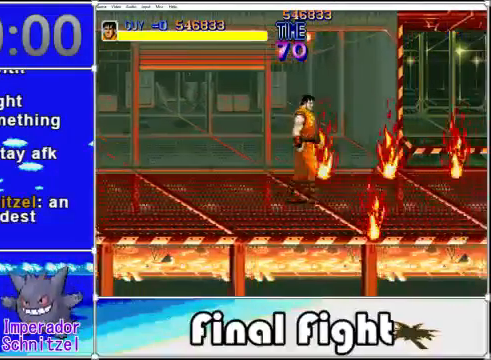
{"buttons": ["DPAD_RIGHT"], "events": []}
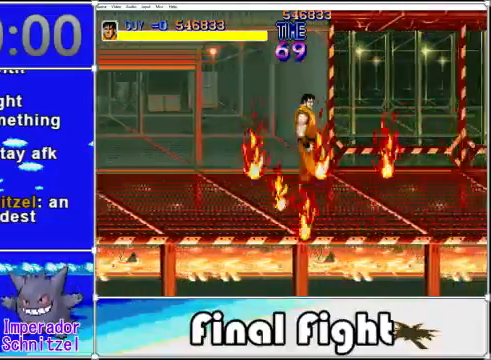
{"buttons": ["DPAD_RIGHT"], "events": []}
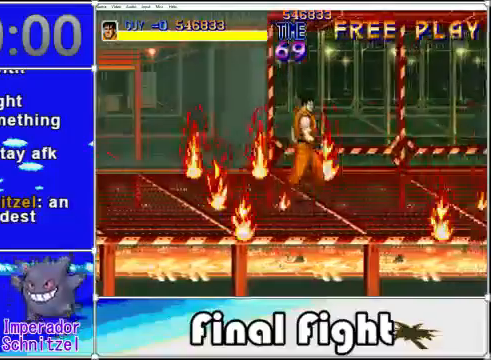
{"buttons": ["DPAD_RIGHT"], "events": []}
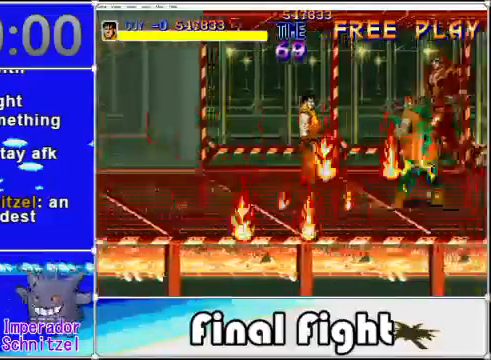
{"buttons": ["DPAD_RIGHT"], "events": []}
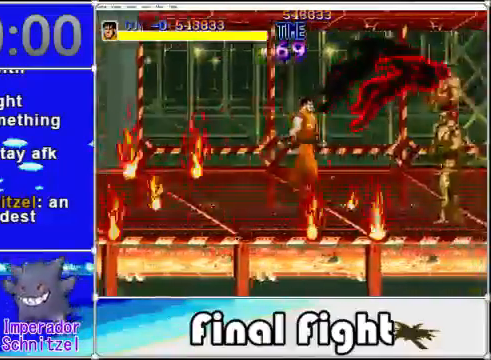
{"buttons": ["DPAD_RIGHT"], "events": []}
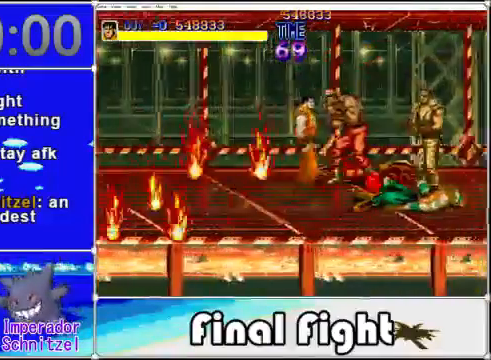
{"buttons": ["DPAD_RIGHT"], "events": []}
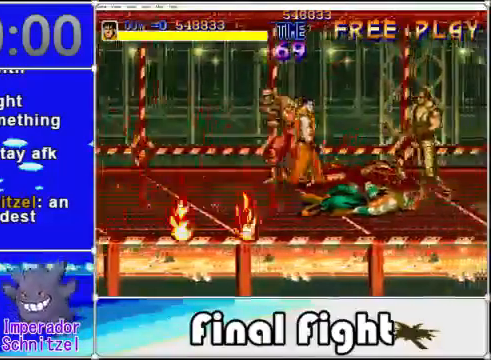
{"buttons": [], "events": [[320, "A", "down"], [320, "DPAD_RIGHT", "up"], [320, "X", "down"], [440, "A", "up"], [440, "X", "up"]]}
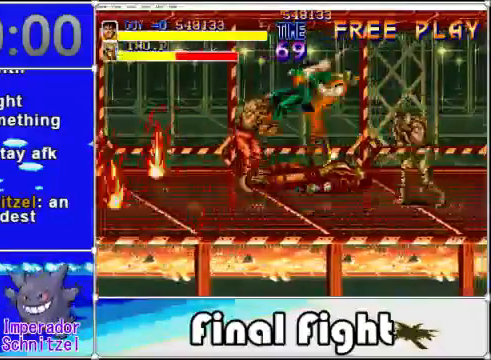
{"buttons": [], "events": [[40, "A", "down"], [40, "X", "down"], [160, "X", "up"], [200, "A", "up"]]}
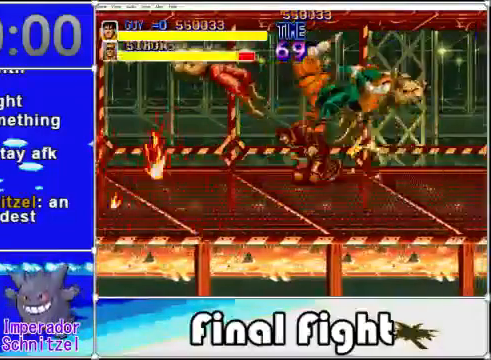
{"buttons": ["DPAD_RIGHT"], "events": [[440, "DPAD_RIGHT", "down"]]}
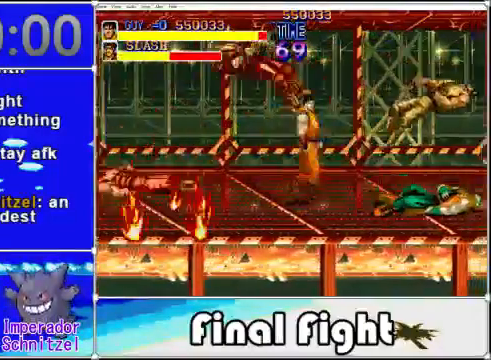
{"buttons": ["DPAD_RIGHT"], "events": []}
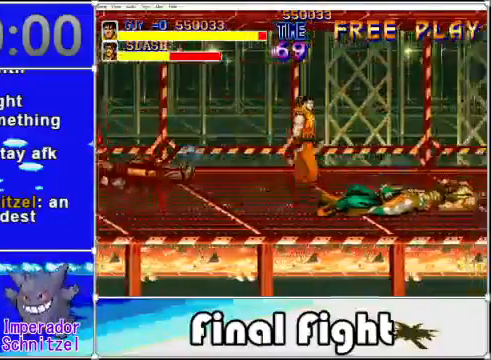
{"buttons": ["DPAD_RIGHT"], "events": []}
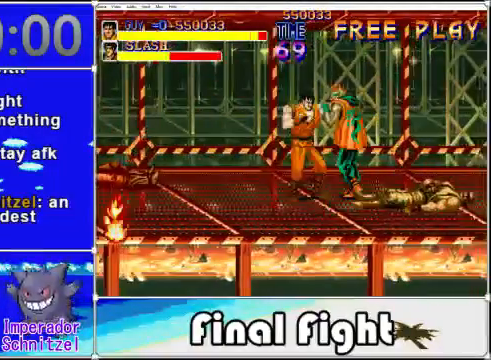
{"buttons": [], "events": [[40, "DPAD_RIGHT", "up"], [120, "DPAD_LEFT", "down"], [160, "X", "down"], [320, "X", "up"], [440, "DPAD_LEFT", "up"]]}
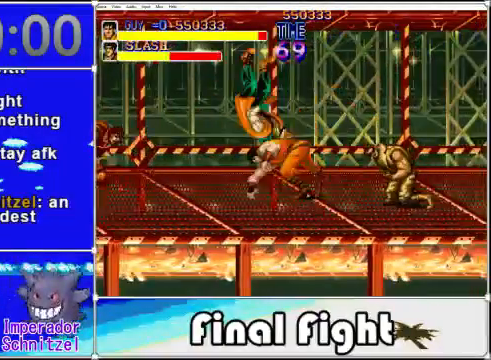
{"buttons": ["DPAD_RIGHT"], "events": [[440, "DPAD_RIGHT", "down"]]}
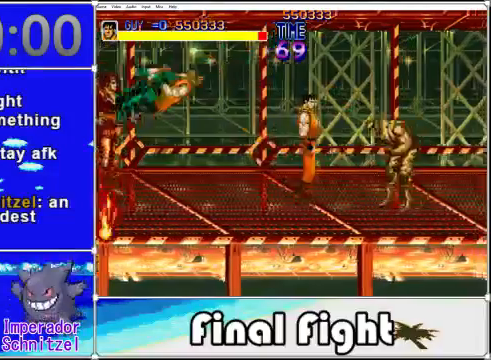
{"buttons": ["DPAD_RIGHT"], "events": [[280, "X", "down"], [440, "X", "up"]]}
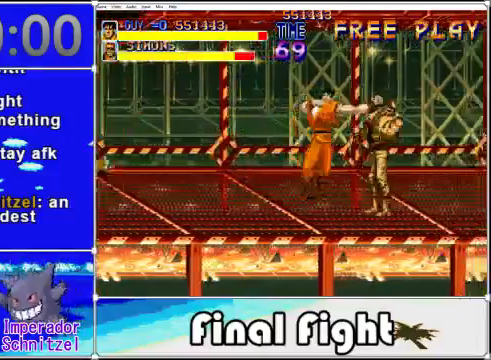
{"buttons": ["DPAD_RIGHT"], "events": [[280, "X", "down"], [400, "X", "up"]]}
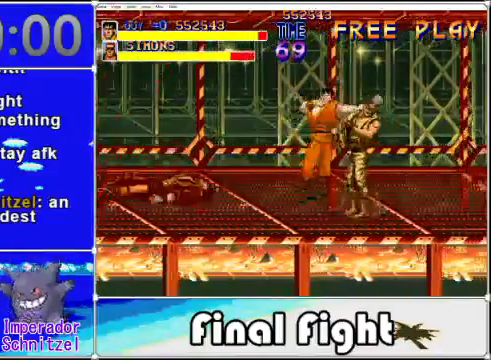
{"buttons": ["X", "DPAD_LEFT"], "events": [[200, "DPAD_DOWN", "down"], [400, "DPAD_RIGHT", "up"], [440, "DPAD_DOWN", "up"], [440, "DPAD_LEFT", "down"], [480, "X", "down"]]}